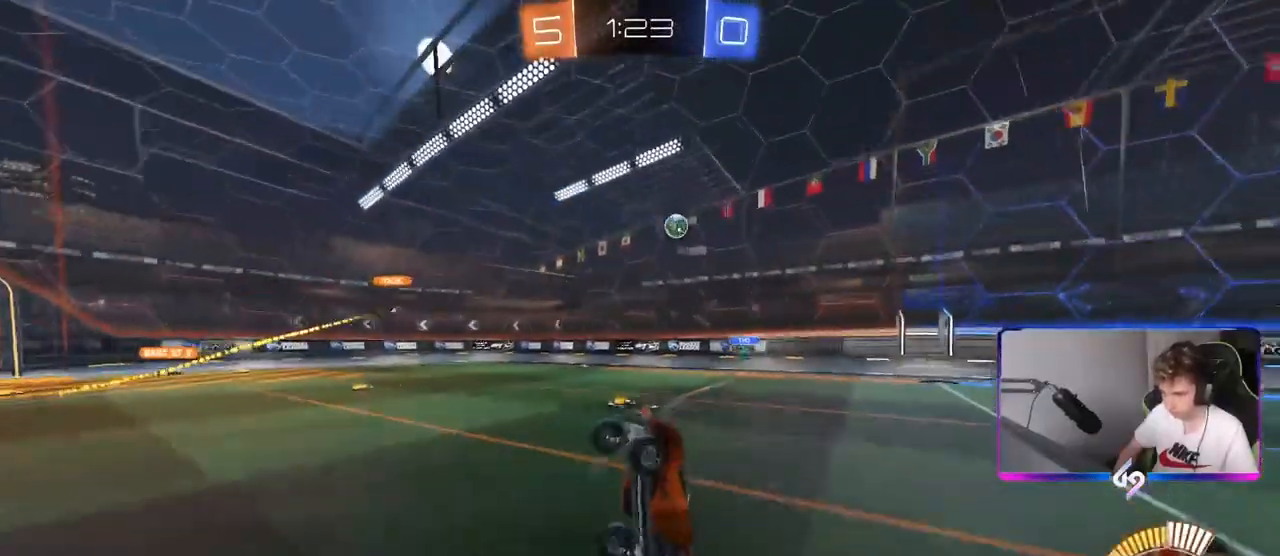
Gameplay with keyboard and mouse; each line is a JSON object with the keys and mouse buttons held at the frame after it. "events" lists presses ("down") and releases ("up") of "1", "2", "3", "4", "5", "a", "alt", "c", "caps_lock", "ctrl", "d", "e", "f", "g", "q", "r", "s", "shift", "space", "t", "tab", "v", "w", "x", "z", "mouse_left", "mouse_wheel" and "mouse_right" between this image and that frame as [ms after this image, input, new state], when the widget could be followed in between. "mouse_left", "mouse_wheel", "mouse_right" = the "left", "wheel", "right" buttons of the "mouse" list. No other keys are recorded. "wheel" means that the mouse wheel is clicked or scrolled. "mouse_move" is the direction in which the mouse moves at that frame (one of eight, or "still"), when it could be read.
{"keys": [], "mouse": [], "mouse_move": "still", "events": [[133, "w", "up"]]}
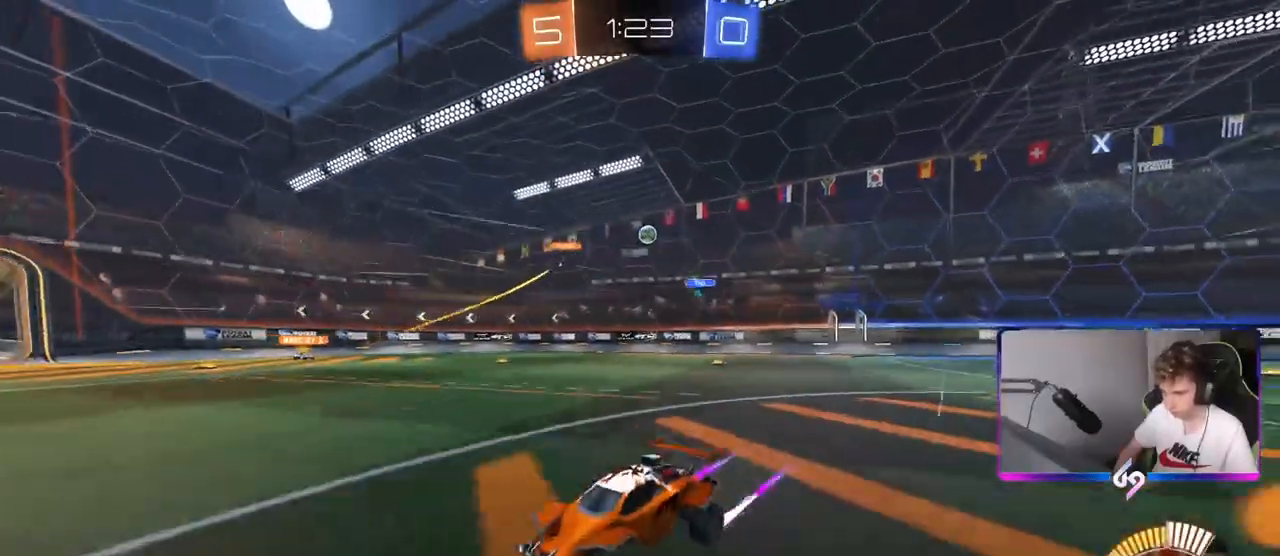
{"keys": ["w"], "mouse": [], "mouse_move": "still", "events": [[50, "w", "down"], [100, "a", "down"], [234, "a", "up"], [284, "d", "down"], [468, "d", "up"]]}
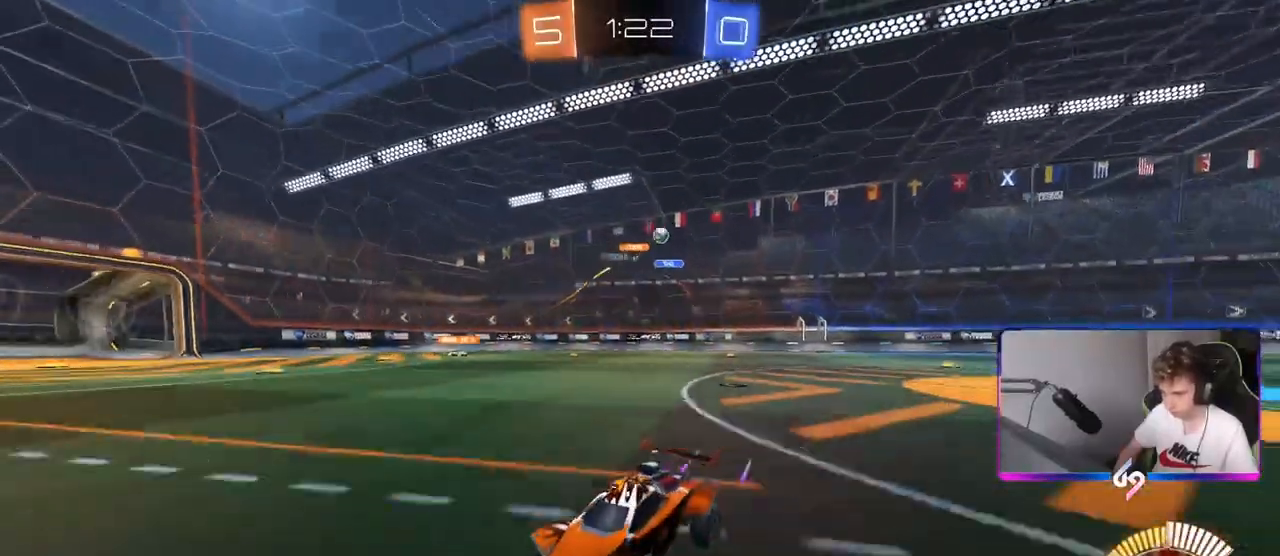
{"keys": ["a", "w"], "mouse": [], "mouse_move": "still", "events": [[100, "a", "down"], [150, "shift", "down"], [300, "shift", "up"]]}
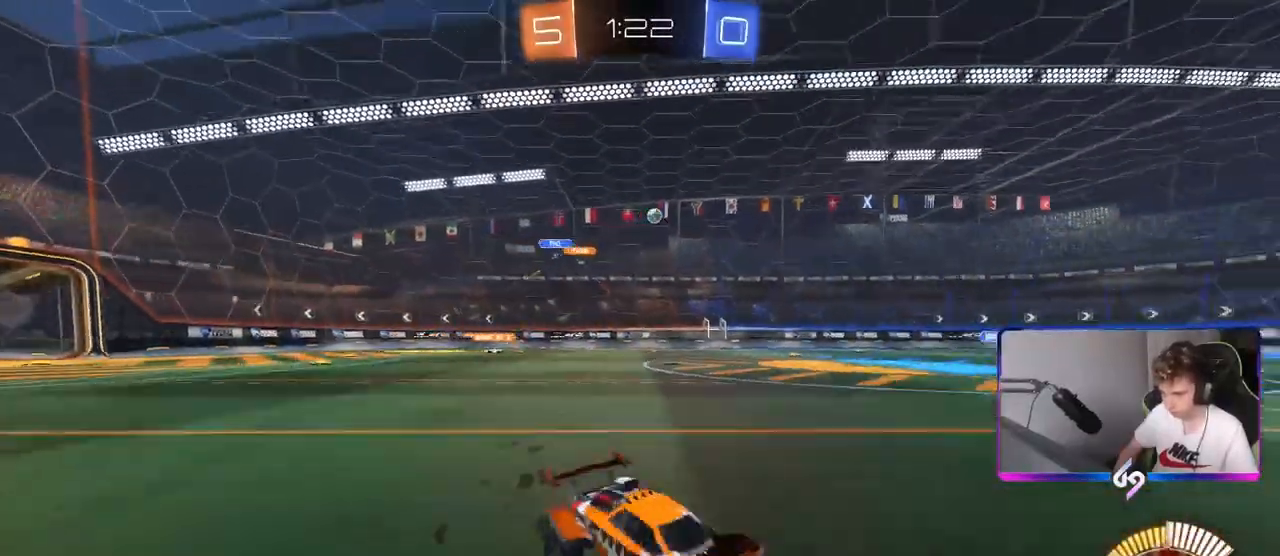
{"keys": ["a", "w"], "mouse": [], "mouse_move": "still", "events": [[117, "shift", "down"], [217, "shift", "up"]]}
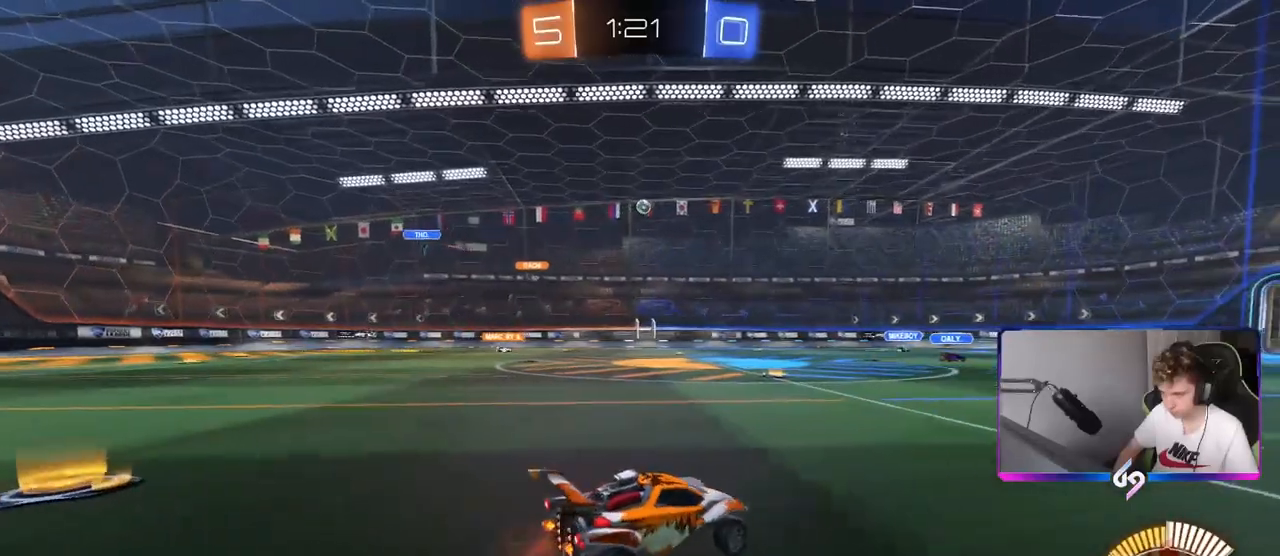
{"keys": ["a", "w"], "mouse": [], "mouse_move": "still", "events": [[200, "a", "up"], [283, "a", "down"]]}
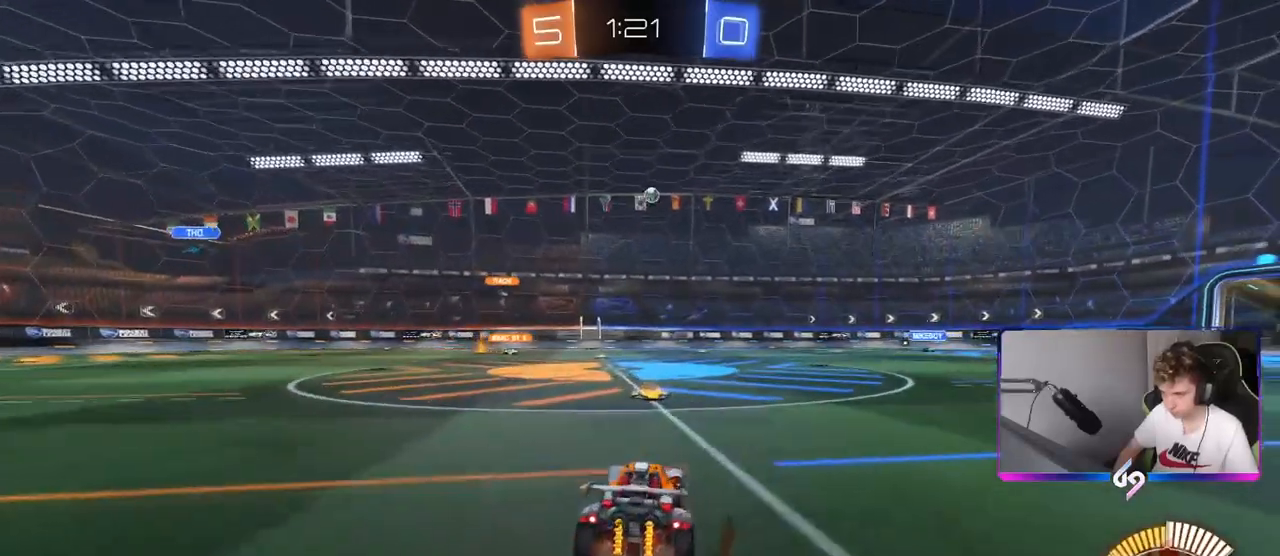
{"keys": ["a", "s", "shift"], "mouse": [], "mouse_move": "still", "events": [[17, "a", "up"], [151, "mouse_right", "down"], [234, "mouse_right", "up"], [284, "shift", "down"], [301, "a", "down"], [301, "mouse_right", "down"], [401, "w", "up"], [451, "s", "down"], [484, "mouse_right", "up"]]}
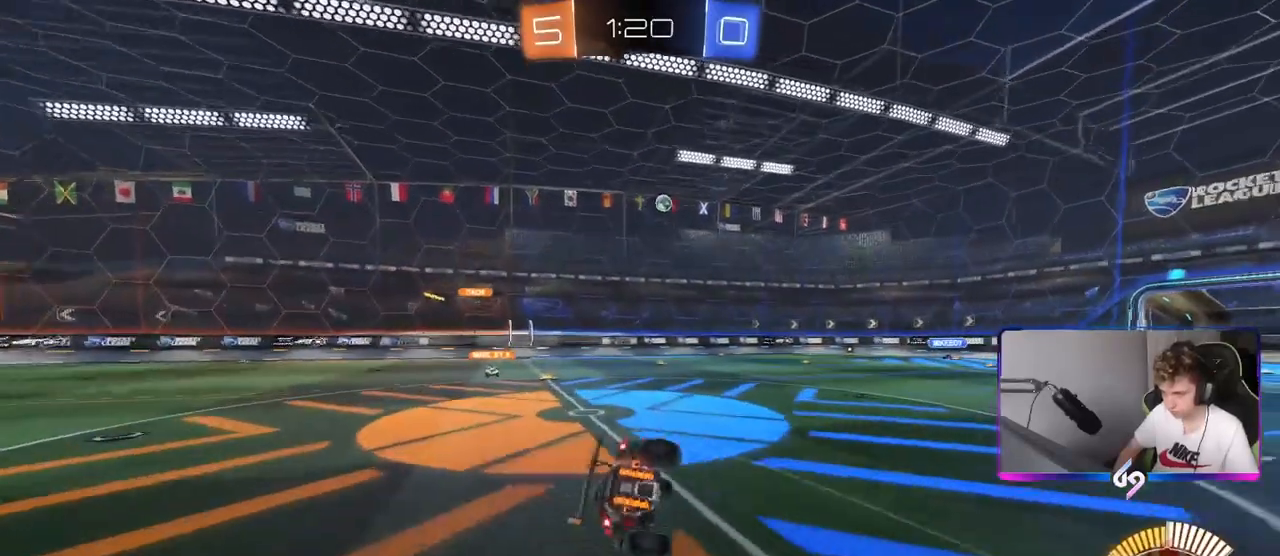
{"keys": ["a", "s", "shift"], "mouse": [], "mouse_move": "still", "events": [[217, "s", "up"], [367, "s", "down"]]}
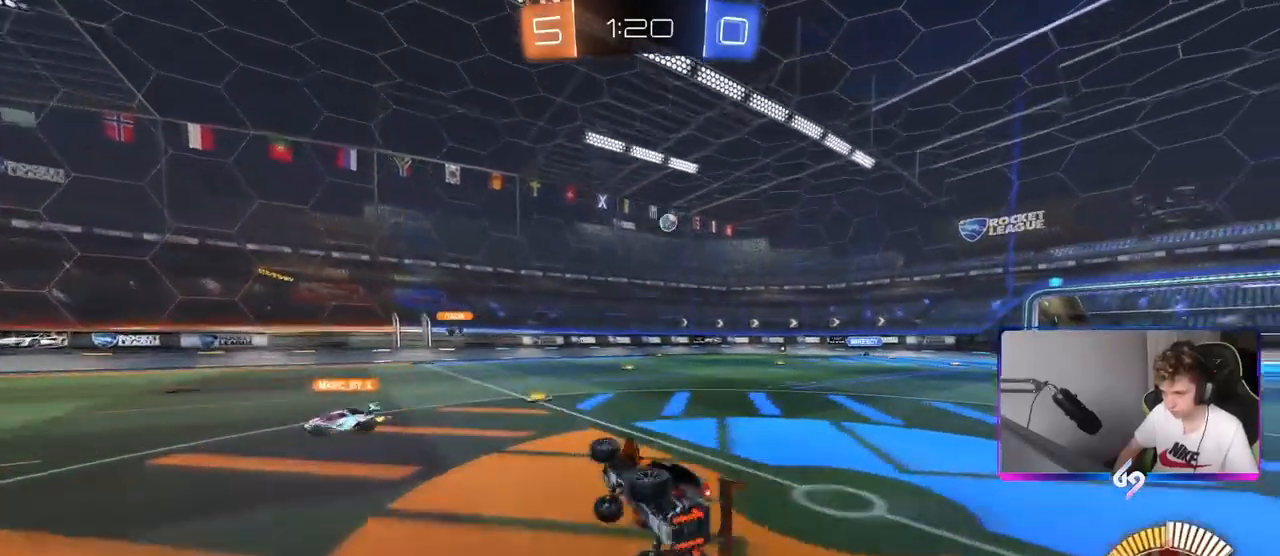
{"keys": ["d", "shift", "w"], "mouse": [], "mouse_move": "still", "events": [[50, "s", "up"], [50, "shift", "up"], [100, "a", "up"], [267, "d", "down"], [267, "w", "down"], [501, "shift", "down"]]}
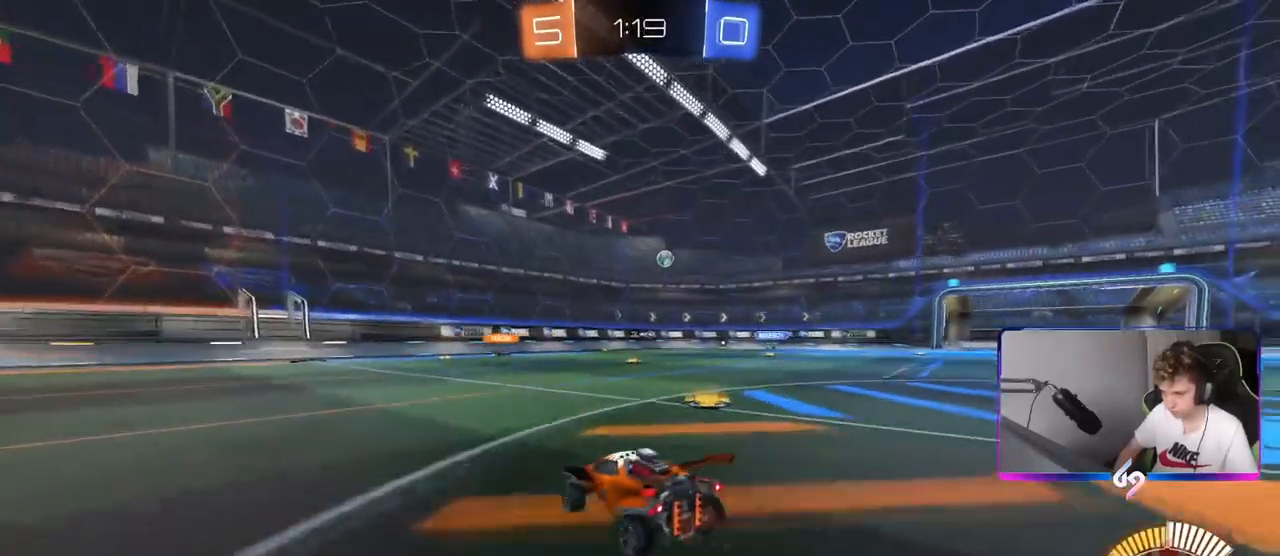
{"keys": ["d", "w"], "mouse": [], "mouse_move": "still", "events": [[67, "shift", "up"], [250, "w", "up"], [367, "w", "down"]]}
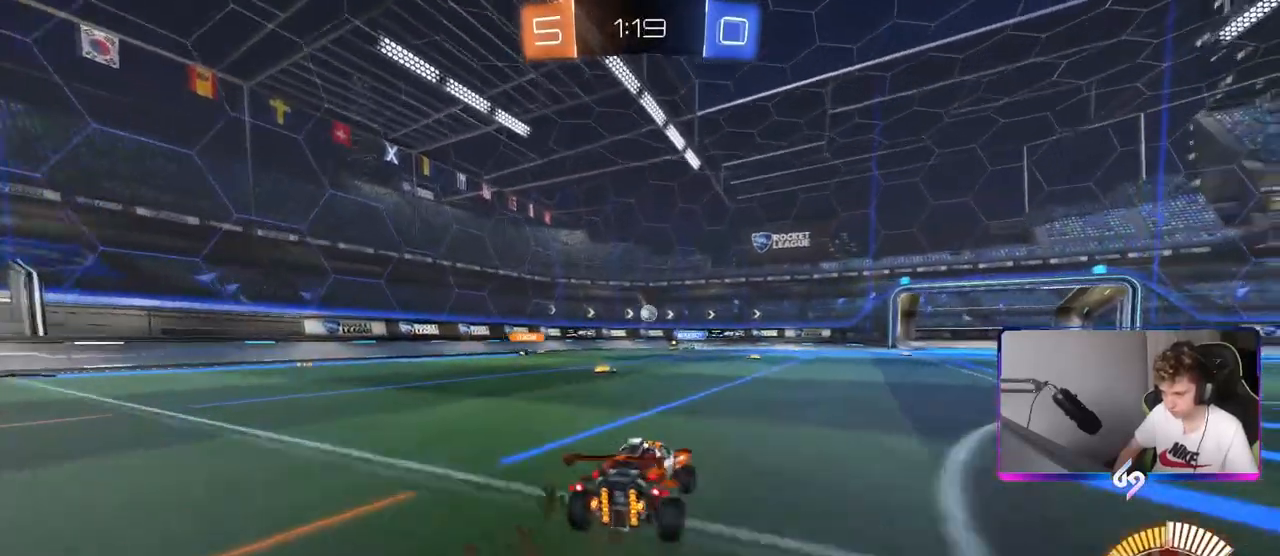
{"keys": [], "mouse": [], "mouse_move": "still", "events": [[34, "d", "up"], [184, "w", "up"], [251, "d", "down"], [367, "d", "up"]]}
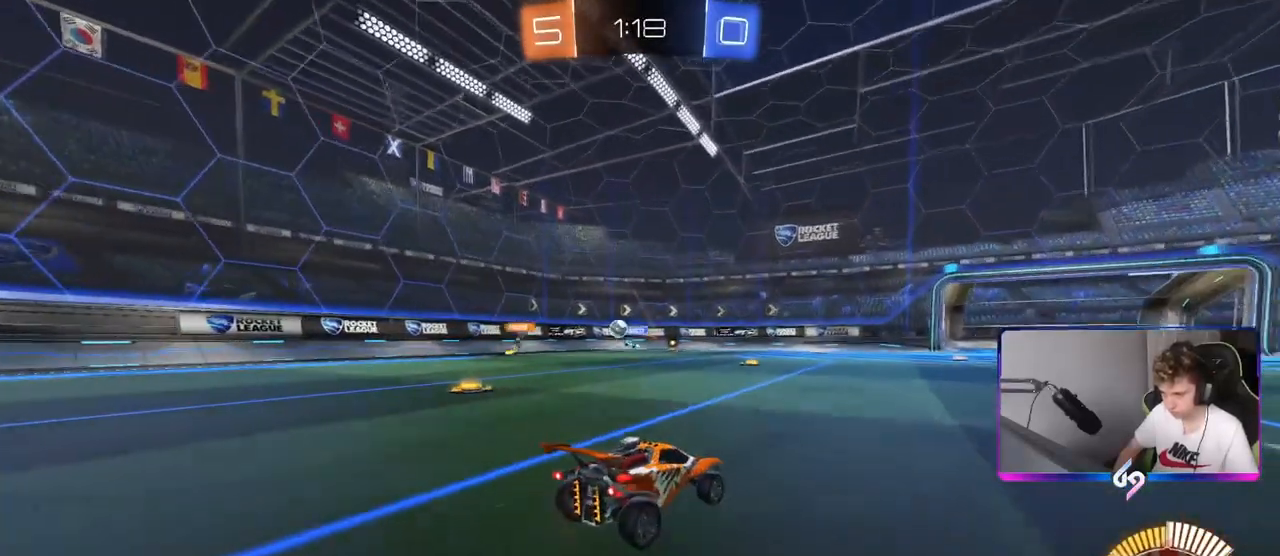
{"keys": ["d", "w"], "mouse": [], "mouse_move": "still", "events": [[117, "d", "down"], [167, "a", "down"], [183, "d", "up"], [317, "w", "down"], [434, "a", "up"], [500, "d", "down"]]}
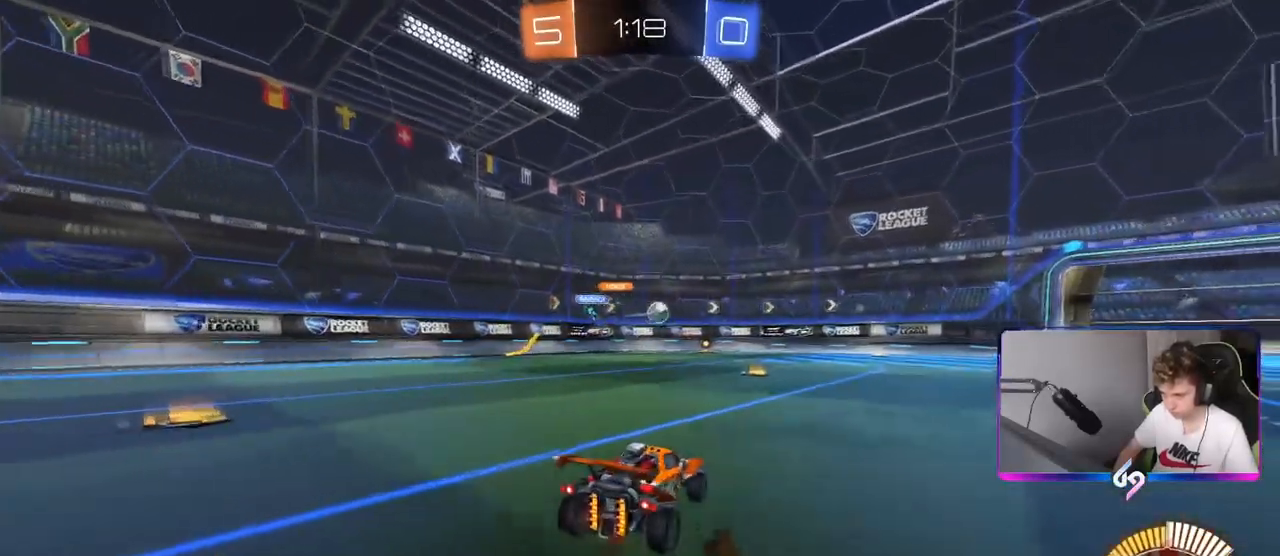
{"keys": ["d", "w"], "mouse": ["left"], "mouse_move": "still", "events": [[50, "mouse_left", "down"]]}
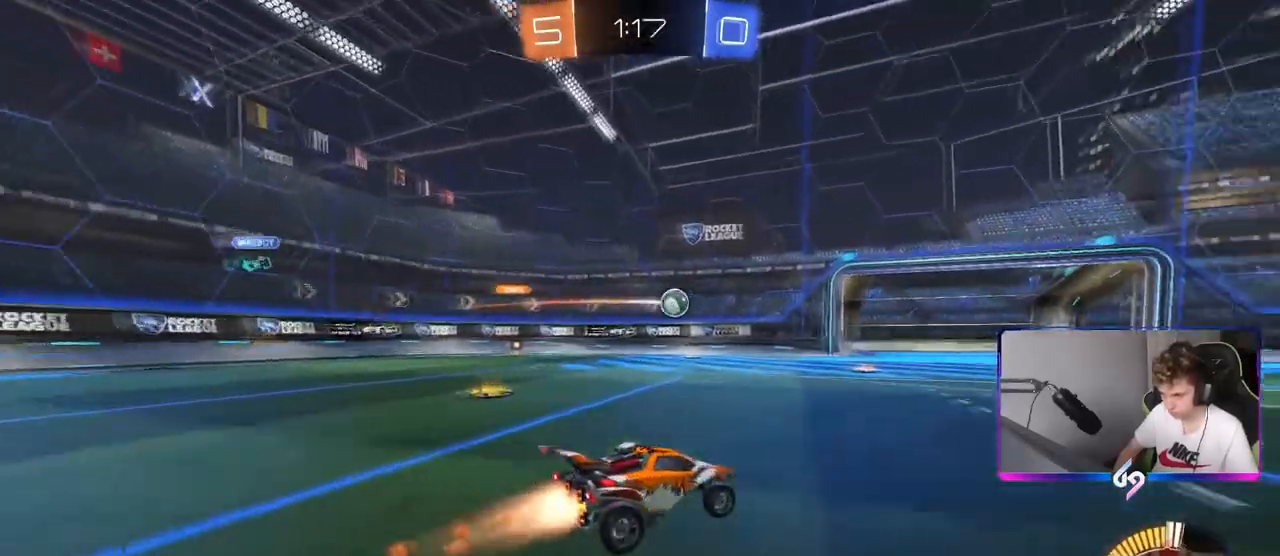
{"keys": ["d", "w"], "mouse": [], "mouse_move": "still", "events": [[117, "mouse_left", "up"], [267, "d", "up"], [434, "d", "down"]]}
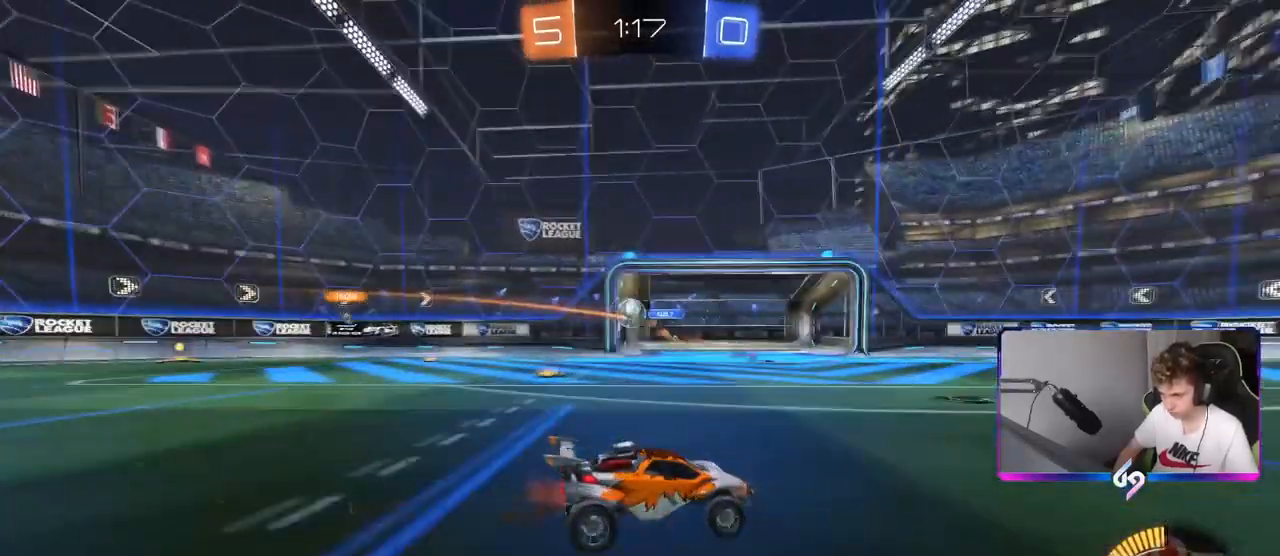
{"keys": ["d", "w"], "mouse": [], "mouse_move": "still", "events": [[167, "d", "up"], [267, "d", "down"], [317, "shift", "down"], [451, "shift", "up"]]}
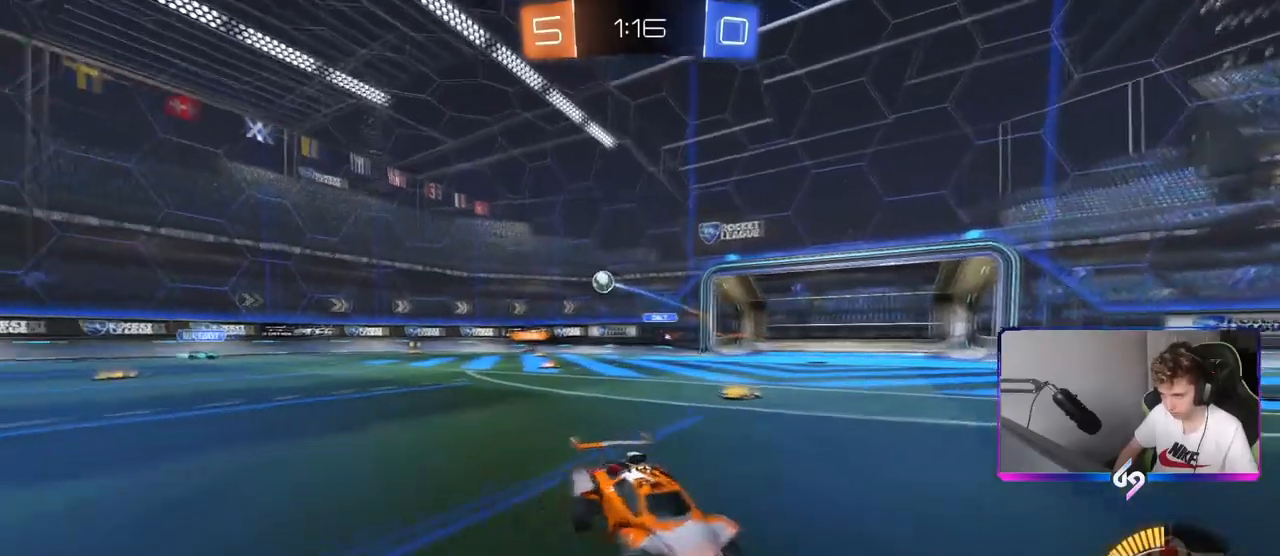
{"keys": ["d", "w"], "mouse": [], "mouse_move": "still", "events": []}
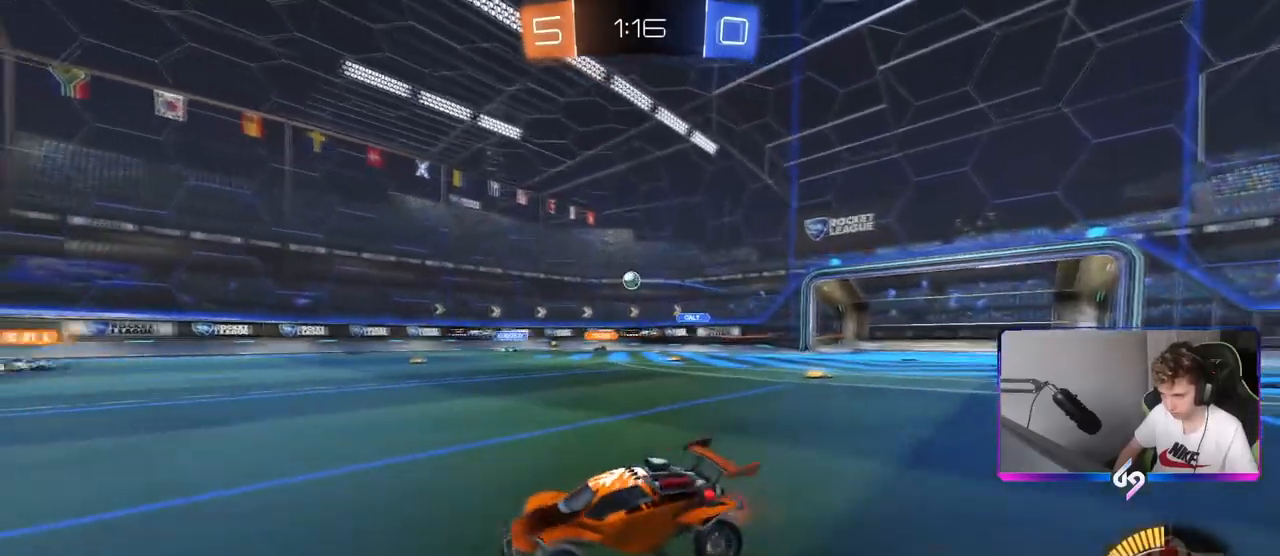
{"keys": ["w"], "mouse": [], "mouse_move": "still", "events": [[34, "d", "up"], [317, "d", "down"], [401, "d", "up"]]}
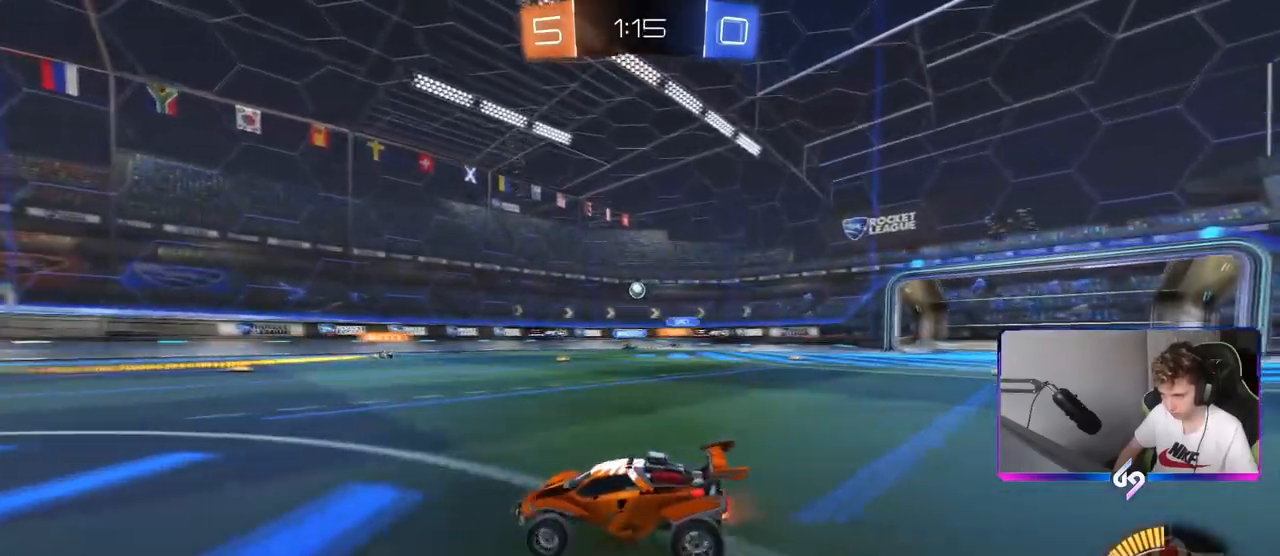
{"keys": ["w"], "mouse": [], "mouse_move": "still", "events": [[50, "mouse_left", "down"], [150, "d", "down"], [233, "mouse_left", "up"], [284, "d", "up"]]}
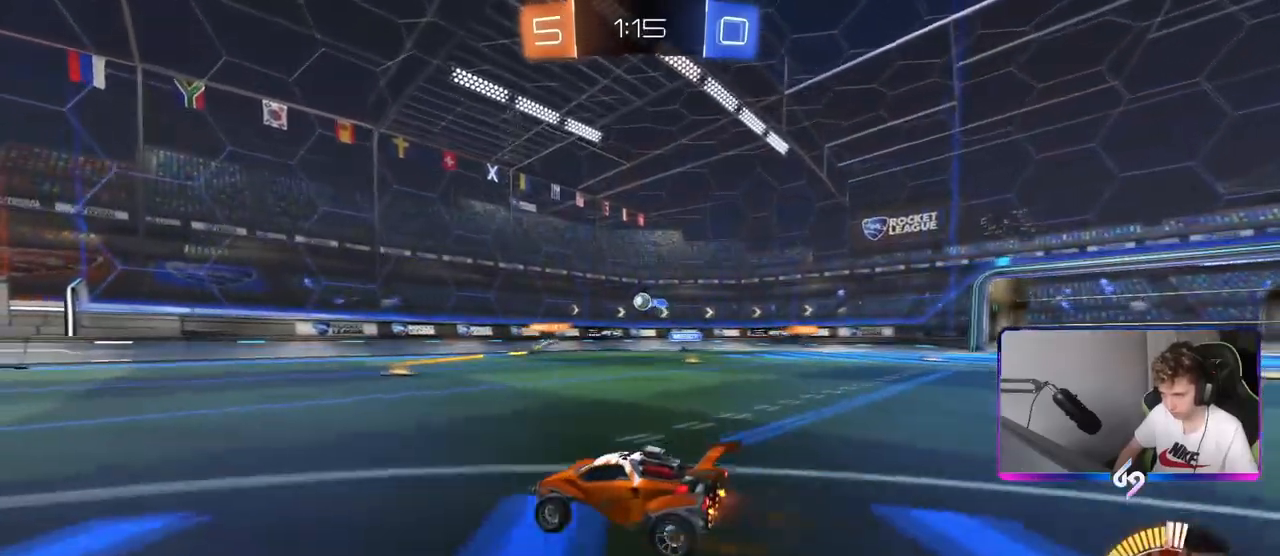
{"keys": ["w"], "mouse": [], "mouse_move": "still", "events": [[351, "a", "down"], [484, "a", "up"]]}
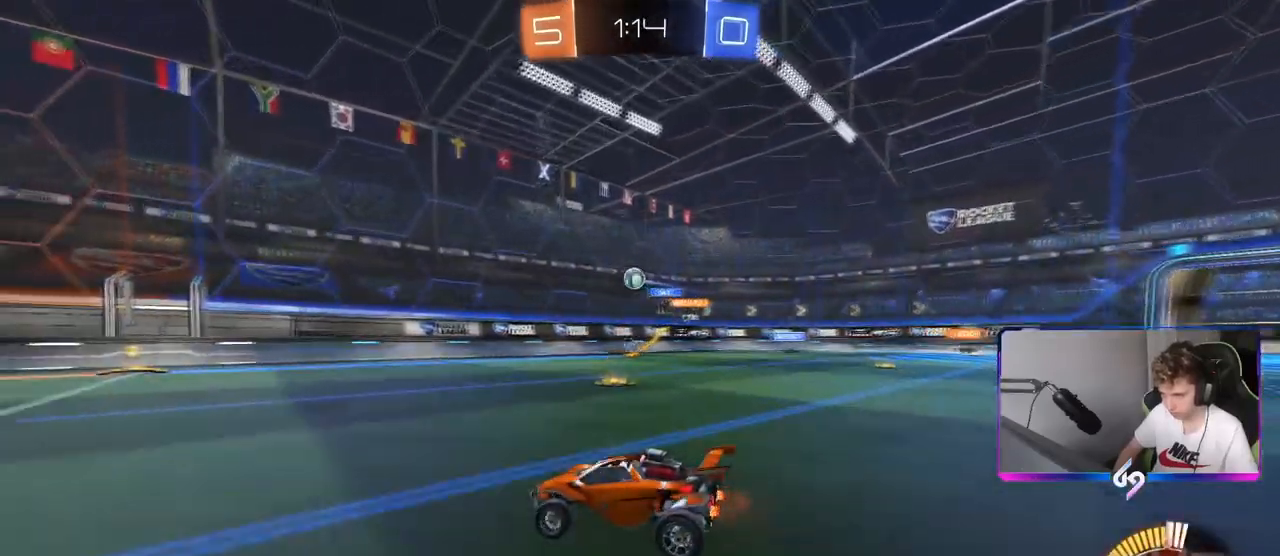
{"keys": [], "mouse": [], "mouse_move": "still", "events": [[317, "a", "down"], [367, "a", "up"], [500, "w", "up"]]}
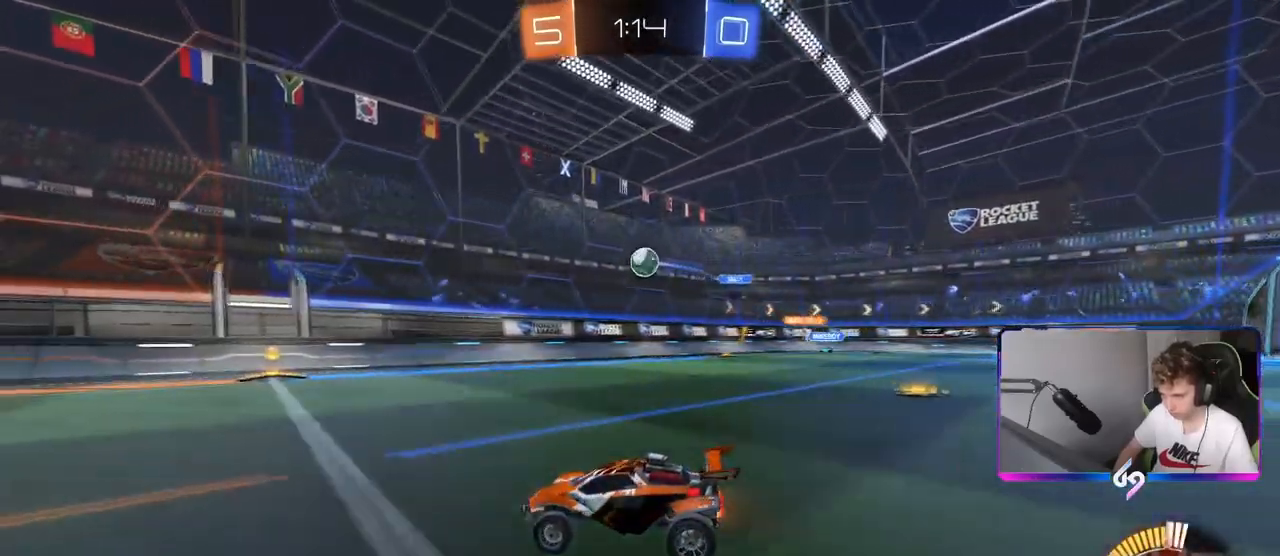
{"keys": ["w"], "mouse": ["left"], "mouse_move": "still", "events": [[50, "d", "down"], [100, "w", "down"], [334, "d", "up"], [367, "mouse_left", "down"]]}
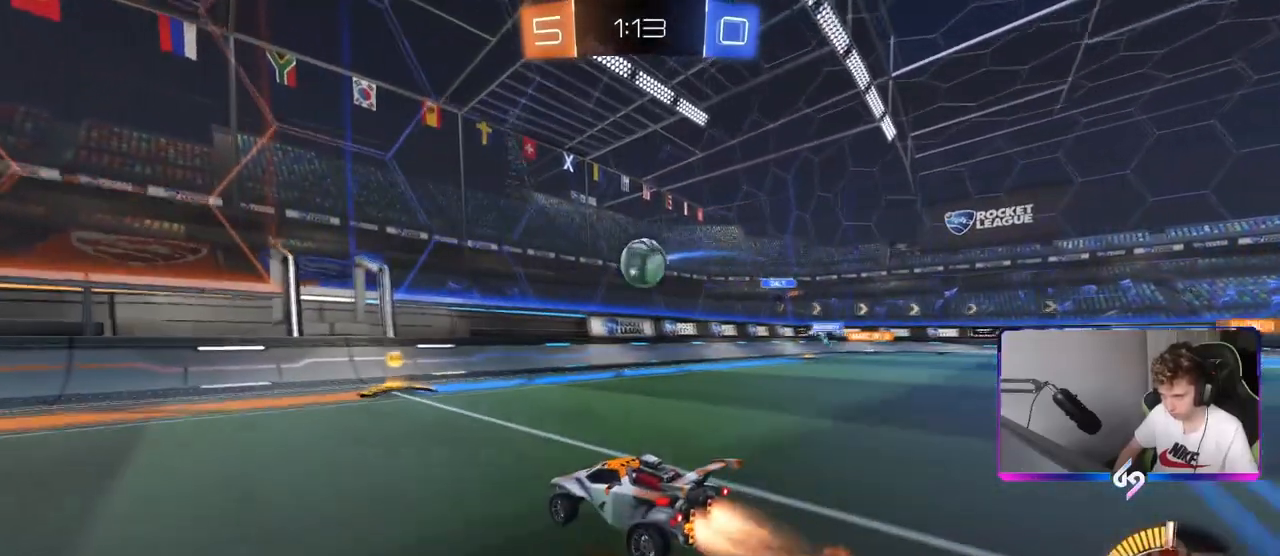
{"keys": ["a", "d", "s"], "mouse": [], "mouse_move": "still", "events": [[167, "d", "down"], [167, "mouse_left", "up"], [267, "d", "up"], [267, "w", "up"], [350, "d", "down"], [400, "a", "down"], [400, "s", "down"]]}
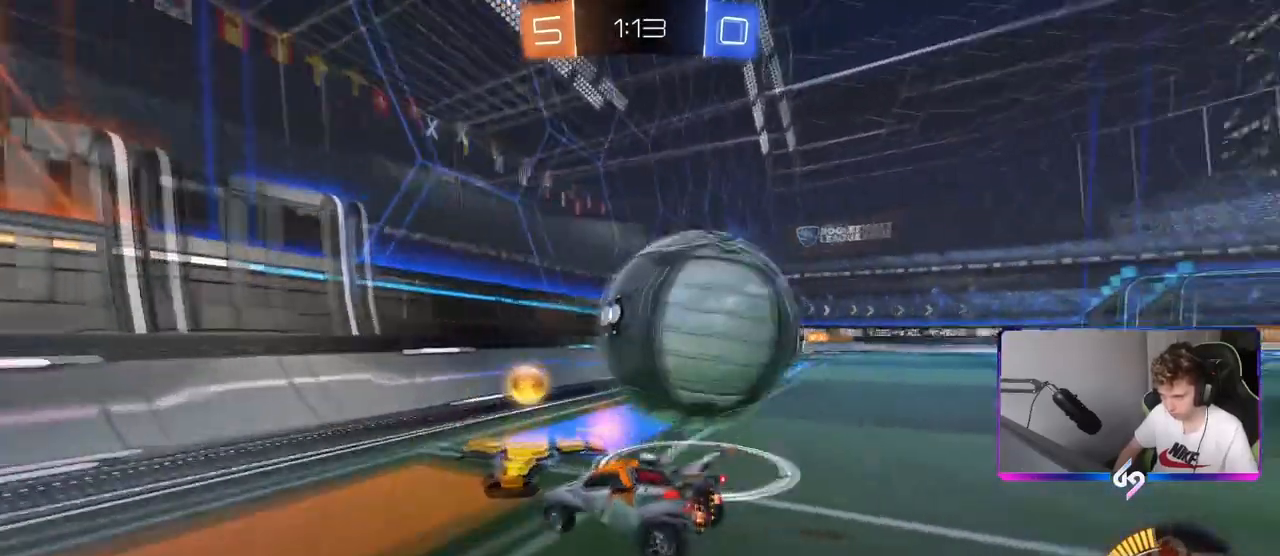
{"keys": ["d", "w"], "mouse": [], "mouse_move": "still", "events": [[100, "a", "up"], [184, "s", "up"], [234, "shift", "down"], [284, "w", "down"], [317, "shift", "up"]]}
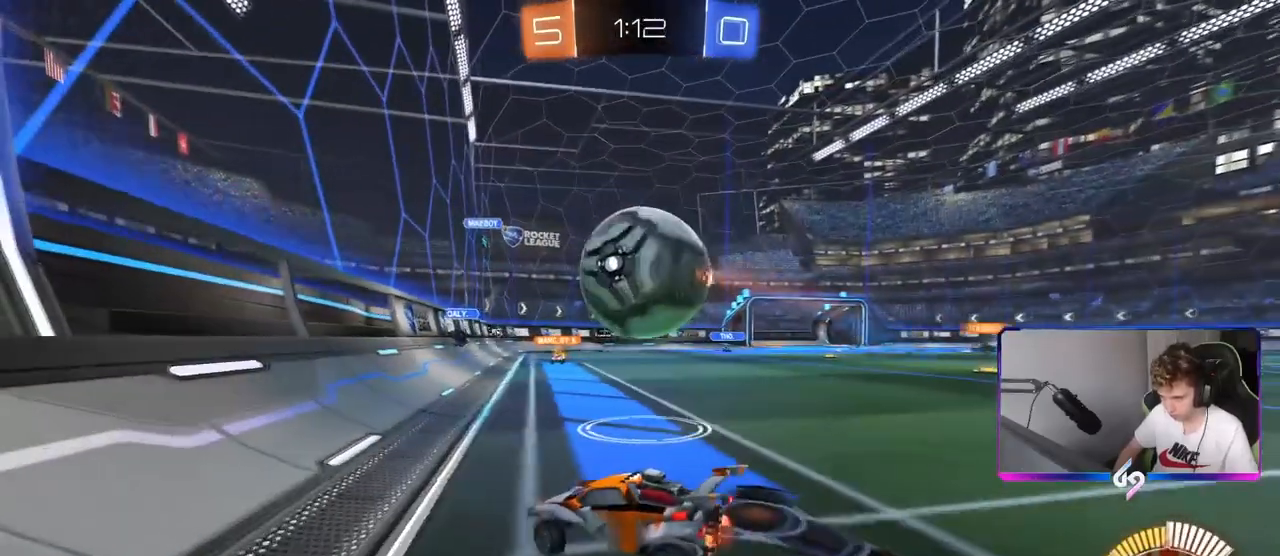
{"keys": ["a", "shift", "w"], "mouse": ["left", "right"], "mouse_move": "down", "events": [[100, "mouse_left", "down"], [250, "mouse_left", "up"], [350, "mouse_left", "down"], [350, "w", "up"], [400, "d", "up"], [400, "mouse_right", "down"], [450, "a", "down"], [484, "shift", "down"], [484, "w", "down"]]}
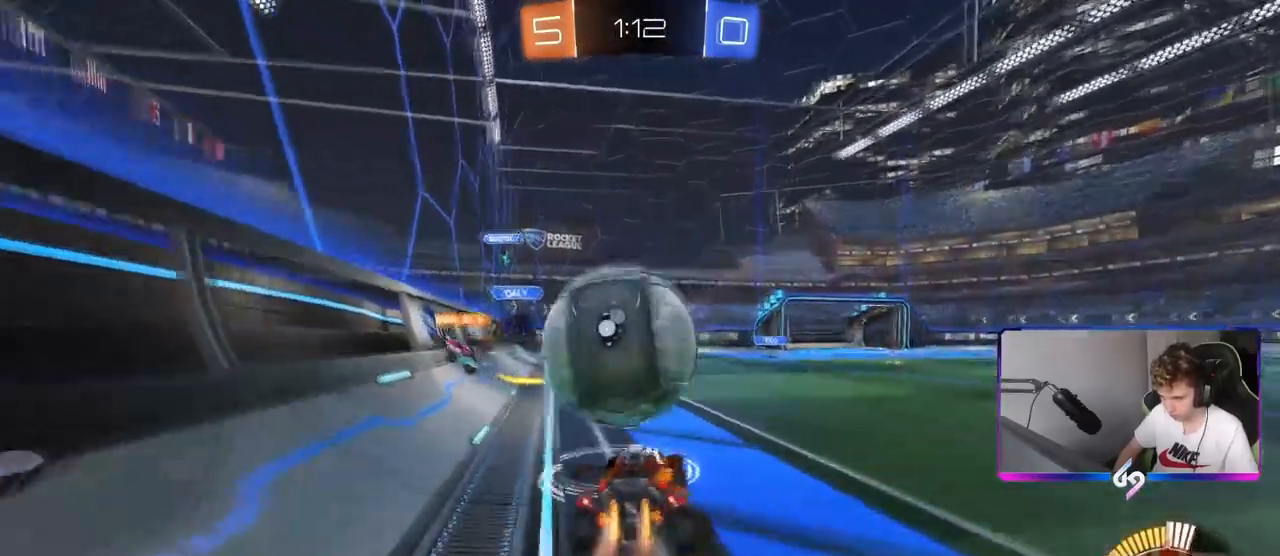
{"keys": ["a", "s", "shift"], "mouse": ["left"], "mouse_move": "still", "events": [[34, "mouse_right", "up"], [134, "mouse_right", "down"], [184, "s", "down"], [184, "w", "up"], [317, "mouse_right", "up"], [367, "s", "up"], [451, "s", "down"]]}
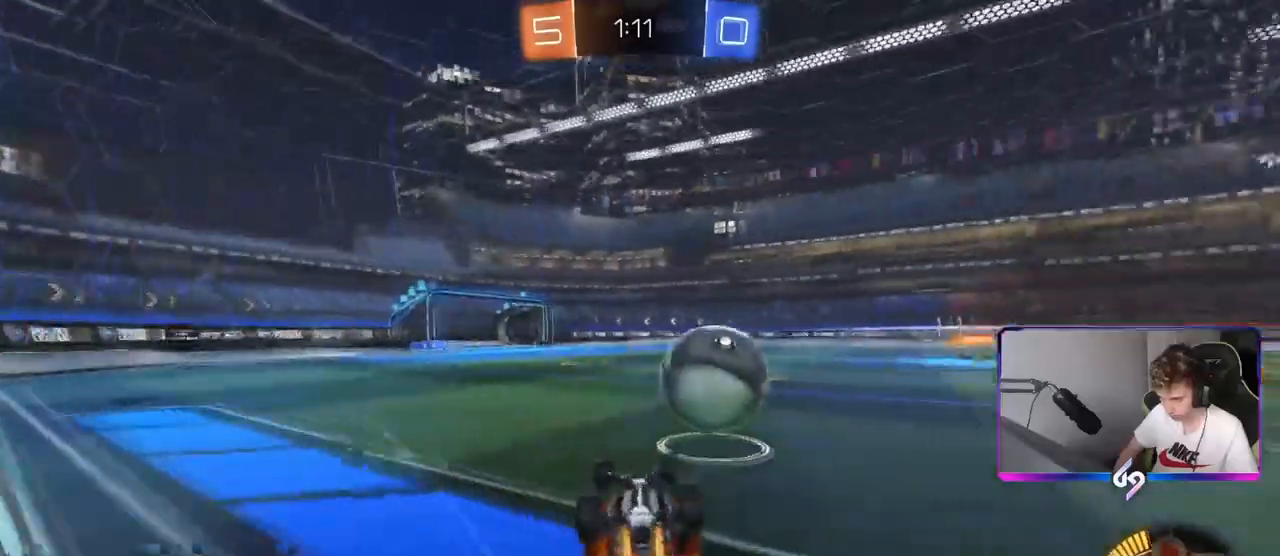
{"keys": [], "mouse": ["left"], "mouse_move": "still", "events": [[384, "shift", "up"], [434, "a", "up"], [434, "s", "up"]]}
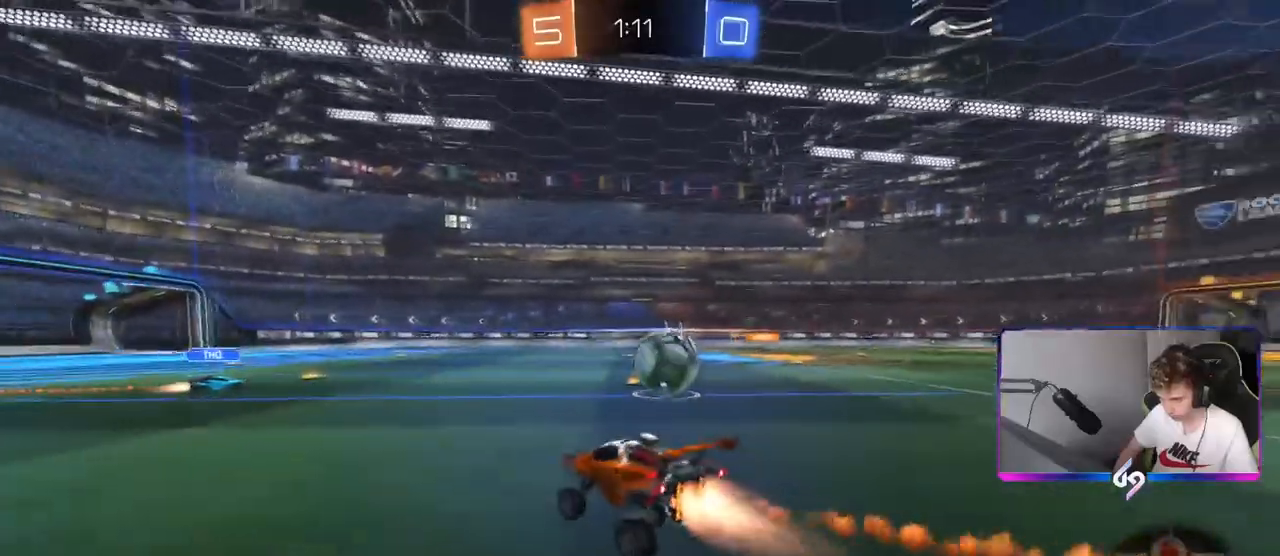
{"keys": ["d", "w"], "mouse": ["left"], "mouse_move": "still", "events": [[33, "d", "down"], [83, "w", "down"]]}
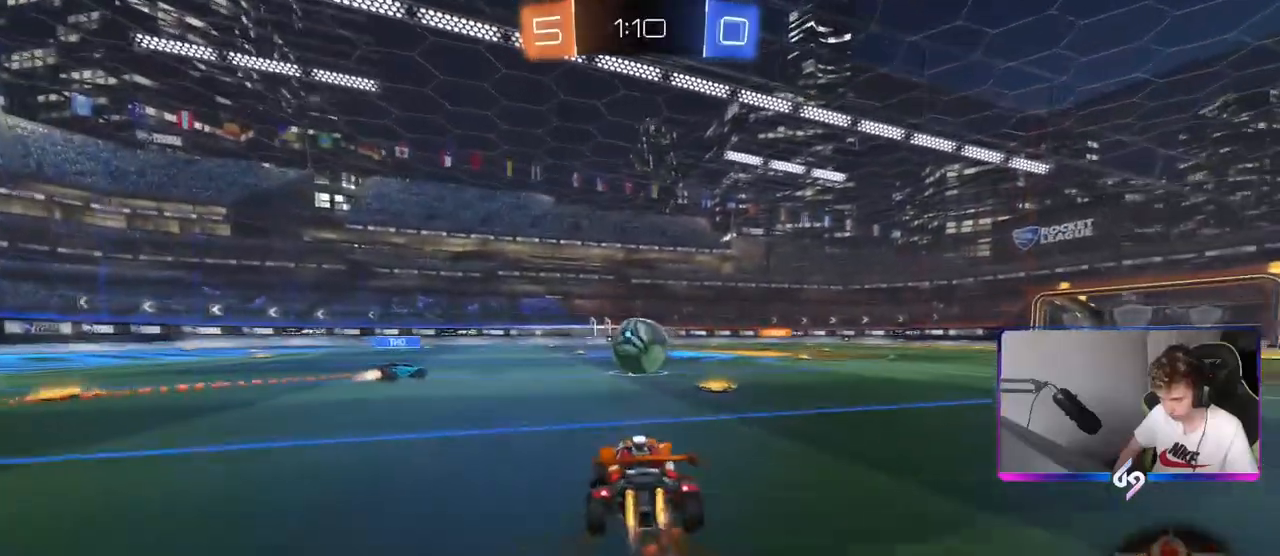
{"keys": ["a", "s"], "mouse": ["left", "right"], "mouse_move": "still", "events": [[301, "d", "up"], [301, "w", "up"], [334, "mouse_right", "down"], [384, "a", "down"], [434, "s", "down"]]}
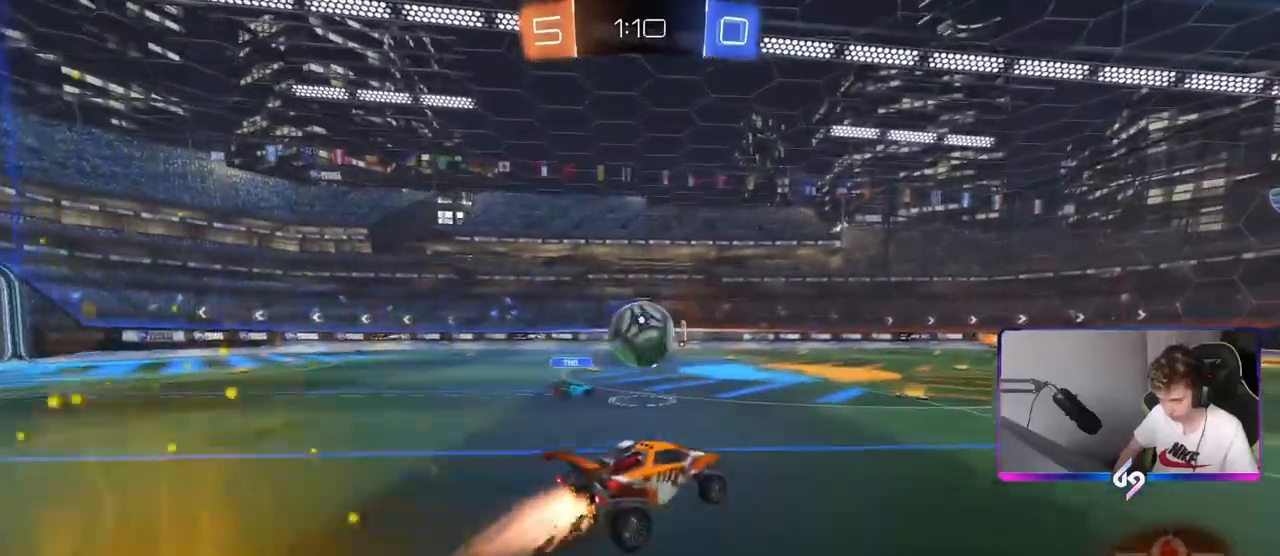
{"keys": ["a"], "mouse": ["left"], "mouse_move": "down-left", "events": [[33, "a", "up"], [33, "d", "down"], [133, "d", "up"], [133, "mouse_right", "up"], [133, "s", "up"], [167, "d", "down"], [267, "a", "down"], [267, "w", "down"], [317, "d", "up"], [367, "a", "up"], [367, "d", "down"], [450, "d", "up"], [500, "a", "down"], [500, "w", "up"]]}
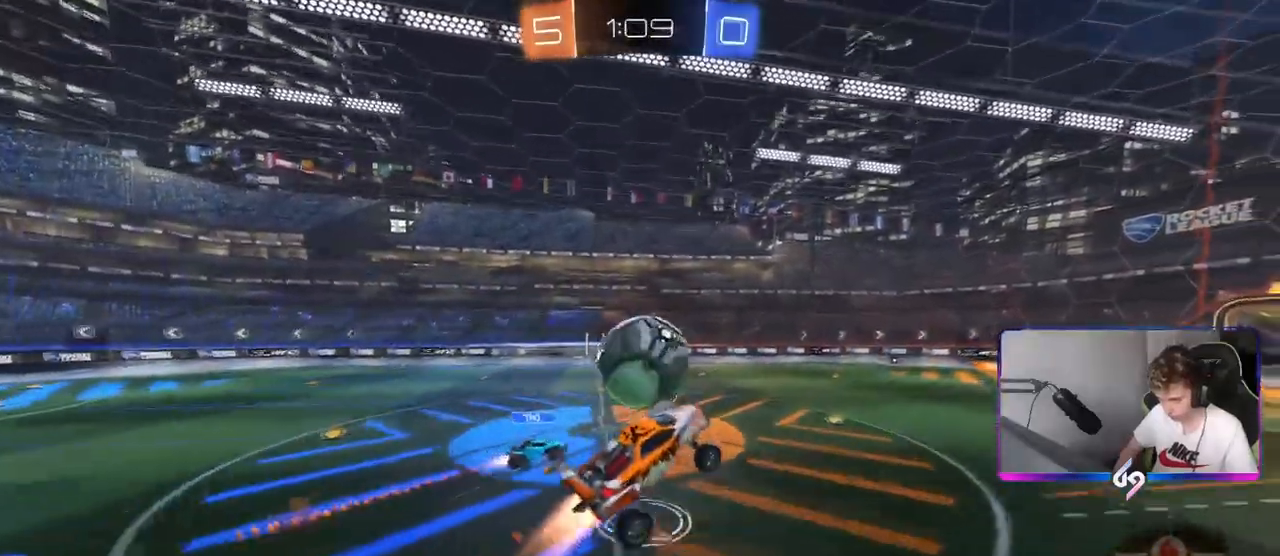
{"keys": ["a", "s", "shift"], "mouse": [], "mouse_move": "left", "events": [[50, "shift", "down"], [50, "w", "down"], [234, "mouse_right", "down"], [417, "s", "down"], [417, "w", "up"], [467, "mouse_left", "up"], [467, "mouse_right", "up"]]}
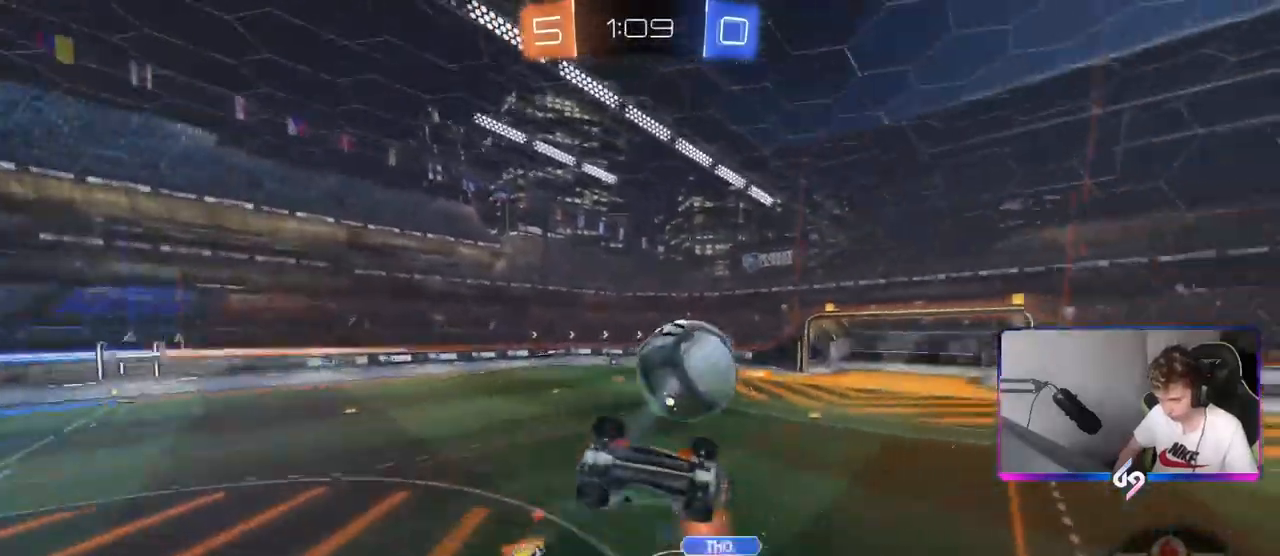
{"keys": ["w"], "mouse": [], "mouse_move": "still", "events": [[66, "s", "up"], [300, "w", "down"], [450, "shift", "up"], [500, "a", "up"]]}